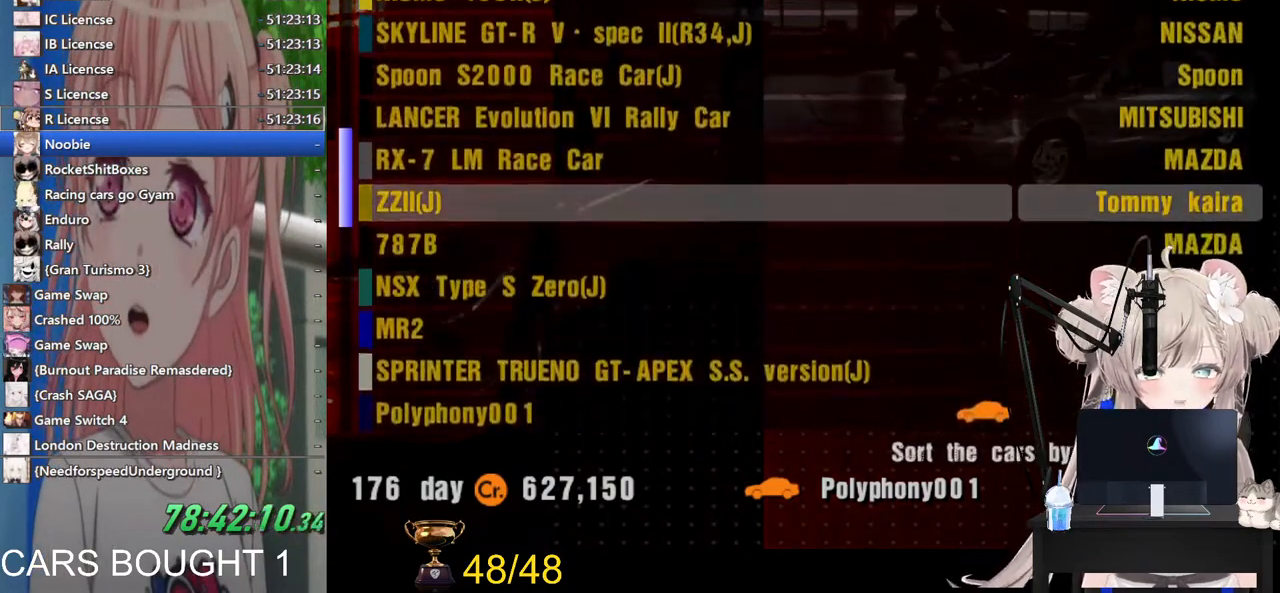
Gameplay with a controller (PlayStation layout); each line is a JSON object with the inputs held at the frame after it. "events" lists button and stick changes between this image and that frame as [ms after this image, input, new state], when the widget could be followed in between.
{"buttons": ["DPAD_UP"], "left_stick": "center", "right_stick": "center", "events": [[17, "DPAD_UP", "up"], [100, "DPAD_UP", "down"]]}
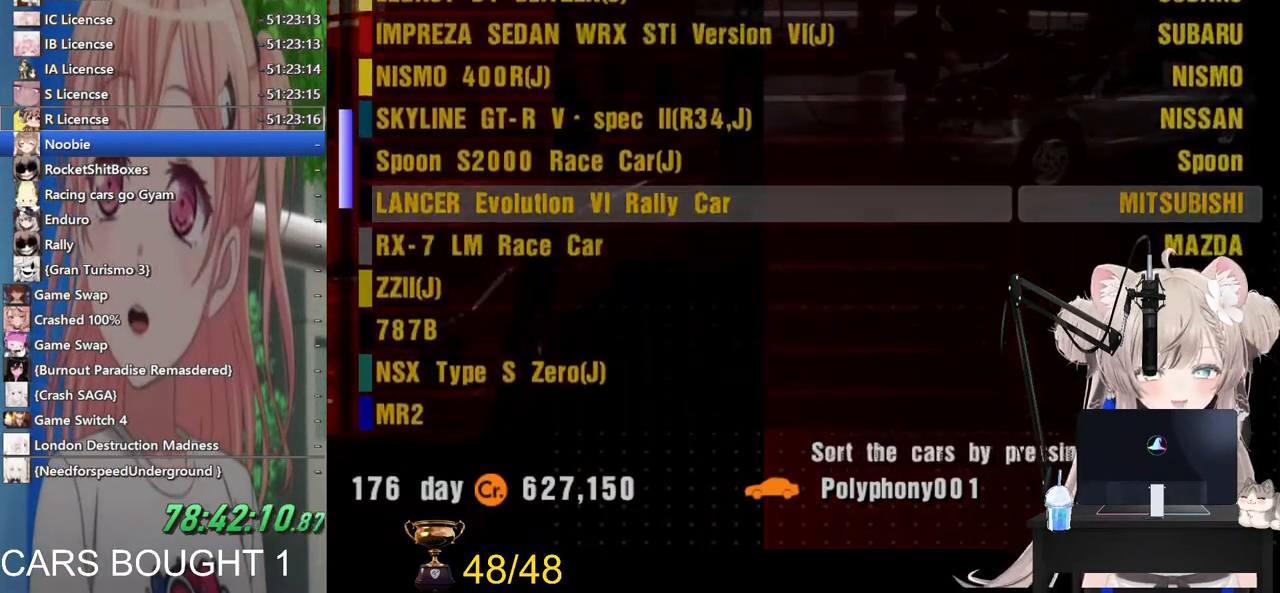
{"buttons": ["DPAD_UP"], "left_stick": "center", "right_stick": "center", "events": []}
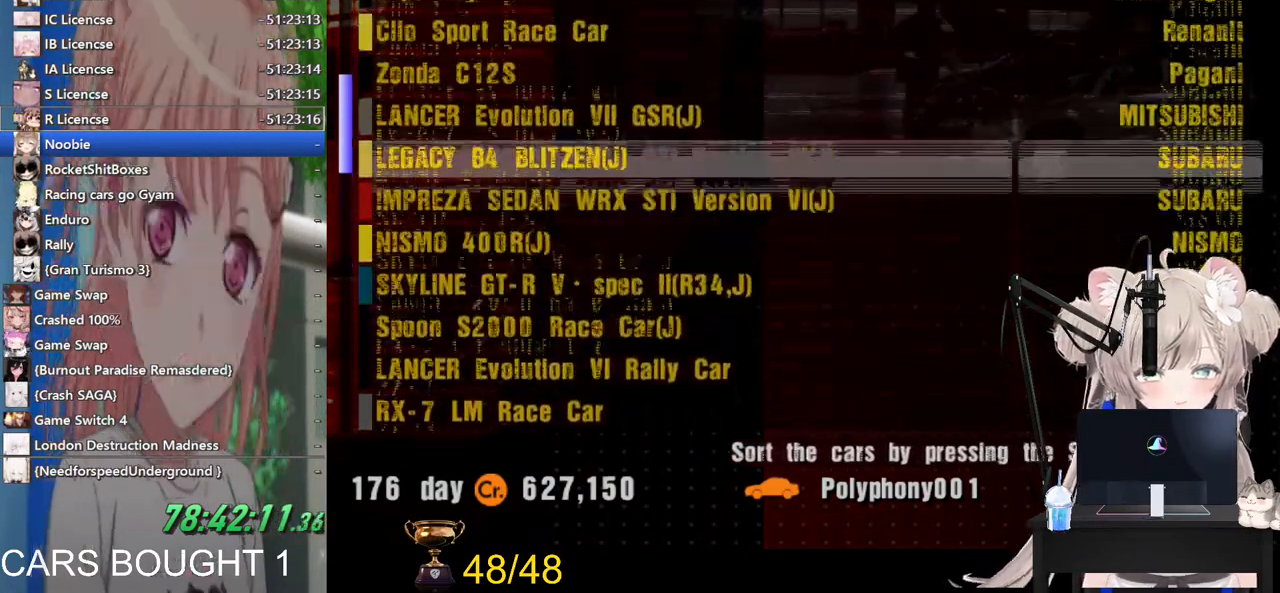
{"buttons": [], "left_stick": "center", "right_stick": "center", "events": [[217, "DPAD_UP", "up"], [333, "DPAD_UP", "down"], [467, "DPAD_UP", "up"]]}
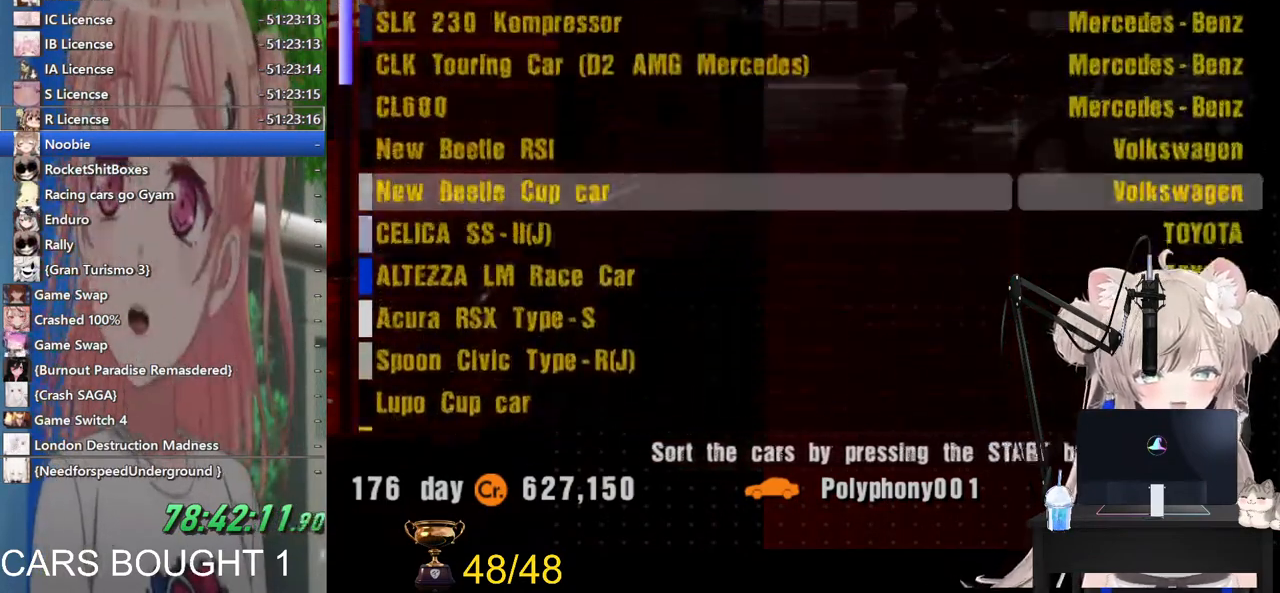
{"buttons": [], "left_stick": "center", "right_stick": "center", "events": [[33, "DPAD_UP", "down"], [300, "DPAD_UP", "up"], [400, "DPAD_UP", "down"], [500, "DPAD_UP", "up"]]}
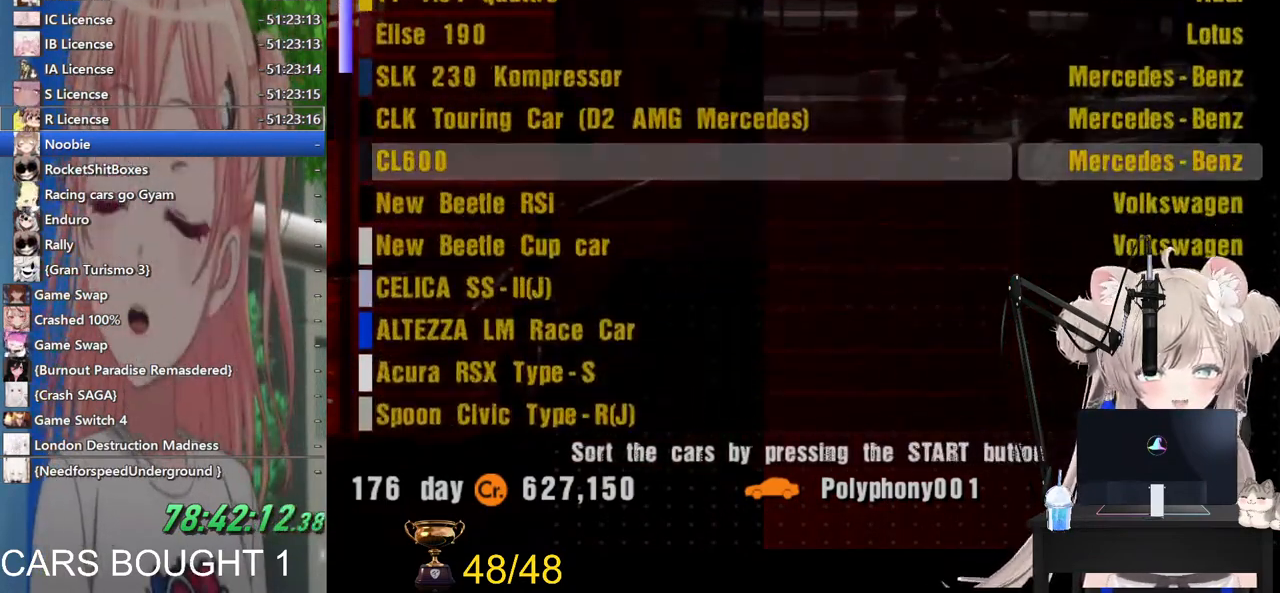
{"buttons": ["DPAD_UP"], "left_stick": "center", "right_stick": "center", "events": [[100, "DPAD_UP", "down"], [183, "DPAD_UP", "up"], [283, "DPAD_UP", "down"], [367, "DPAD_UP", "up"], [467, "DPAD_UP", "down"]]}
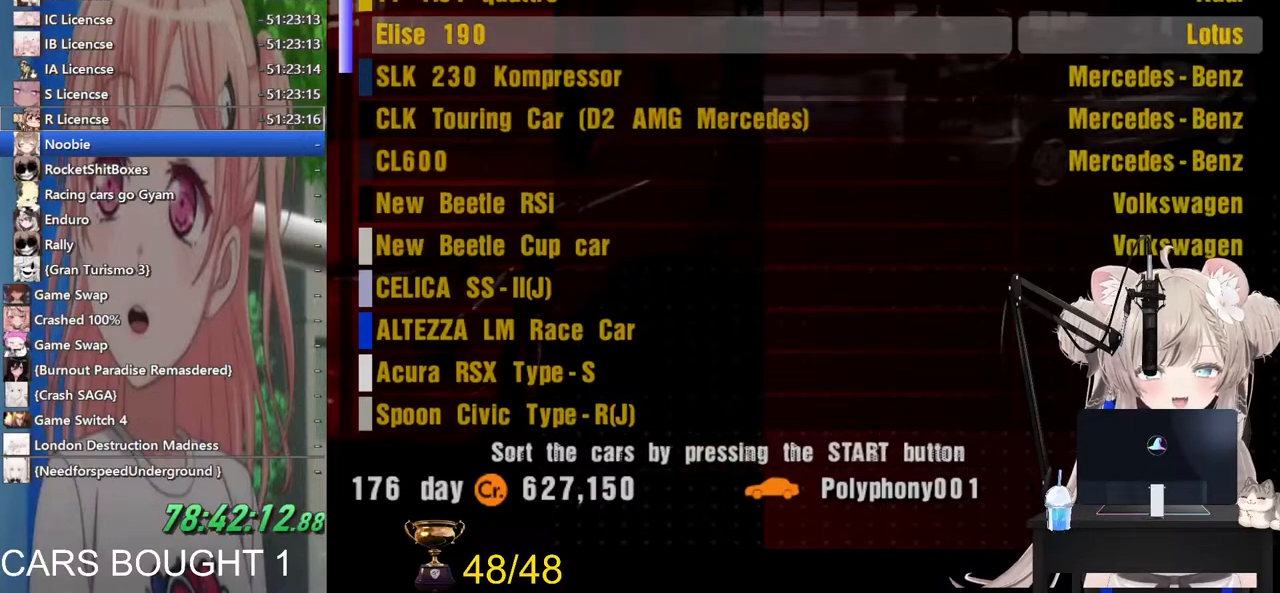
{"buttons": [], "left_stick": "center", "right_stick": "center", "events": [[33, "DPAD_UP", "up"], [217, "CROSS", "down"], [317, "CROSS", "up"]]}
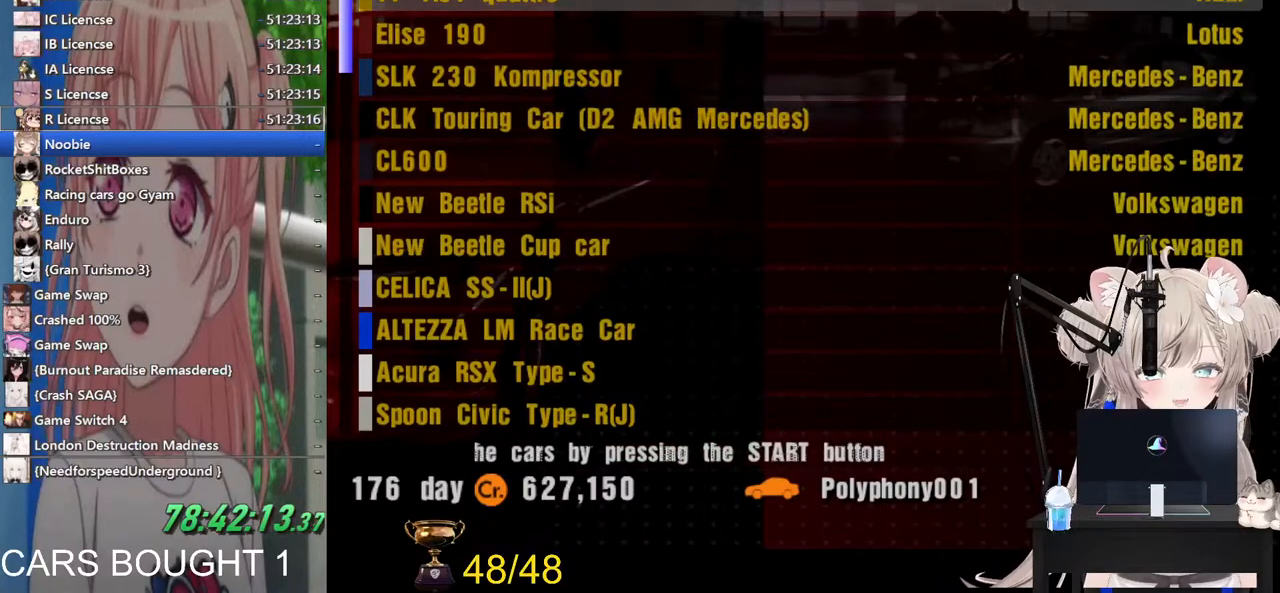
{"buttons": [], "left_stick": "center", "right_stick": "center", "events": []}
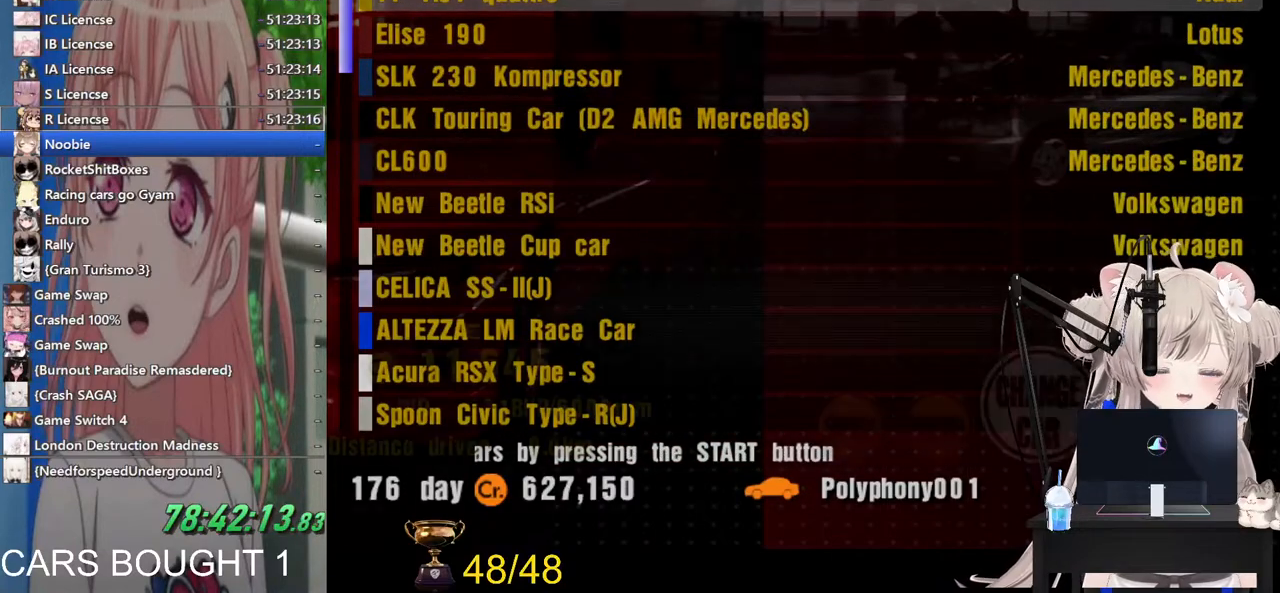
{"buttons": [], "left_stick": "center", "right_stick": "center", "events": []}
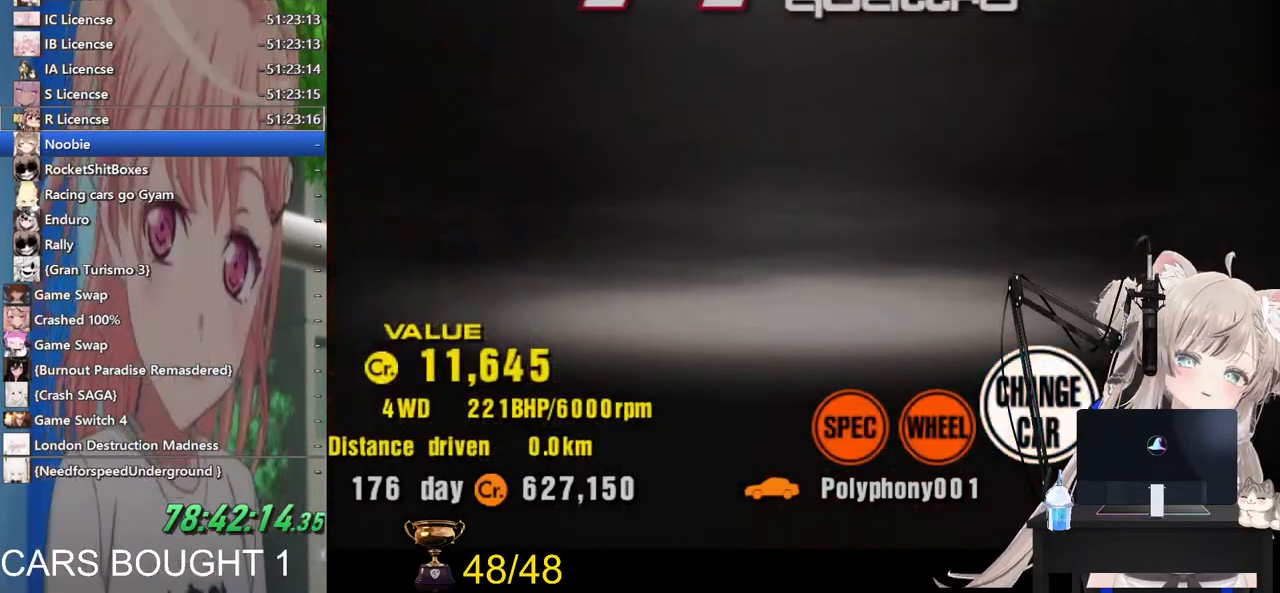
{"buttons": [], "left_stick": "center", "right_stick": "center", "events": [[117, "CROSS", "down"], [333, "CROSS", "up"]]}
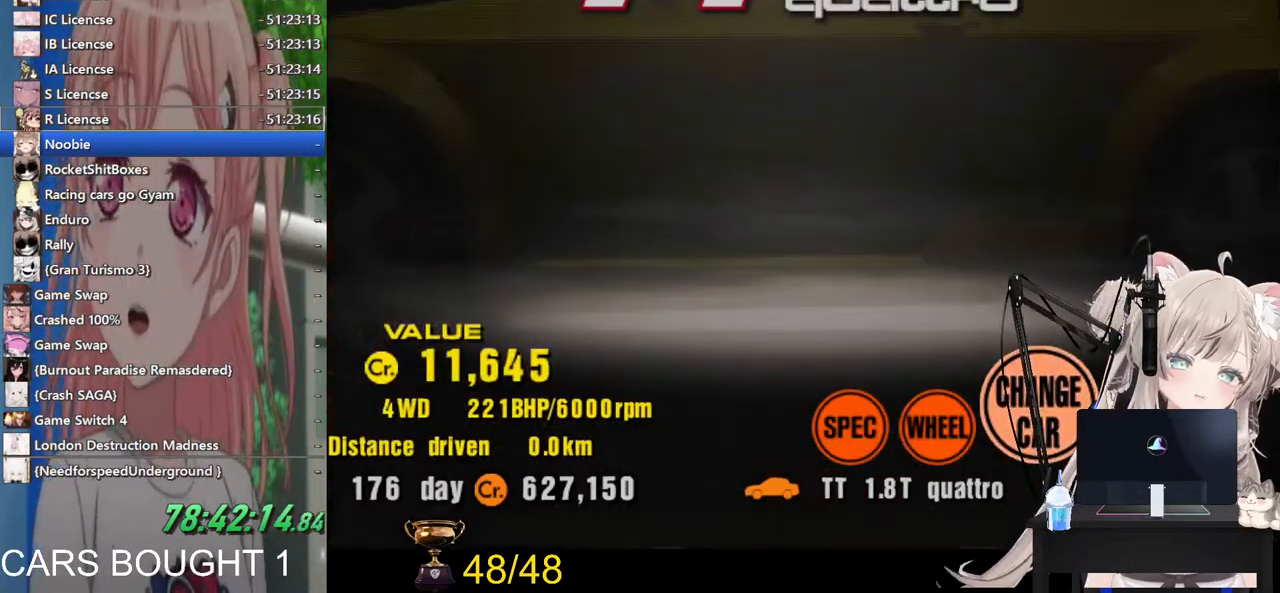
{"buttons": [], "left_stick": "center", "right_stick": "center", "events": []}
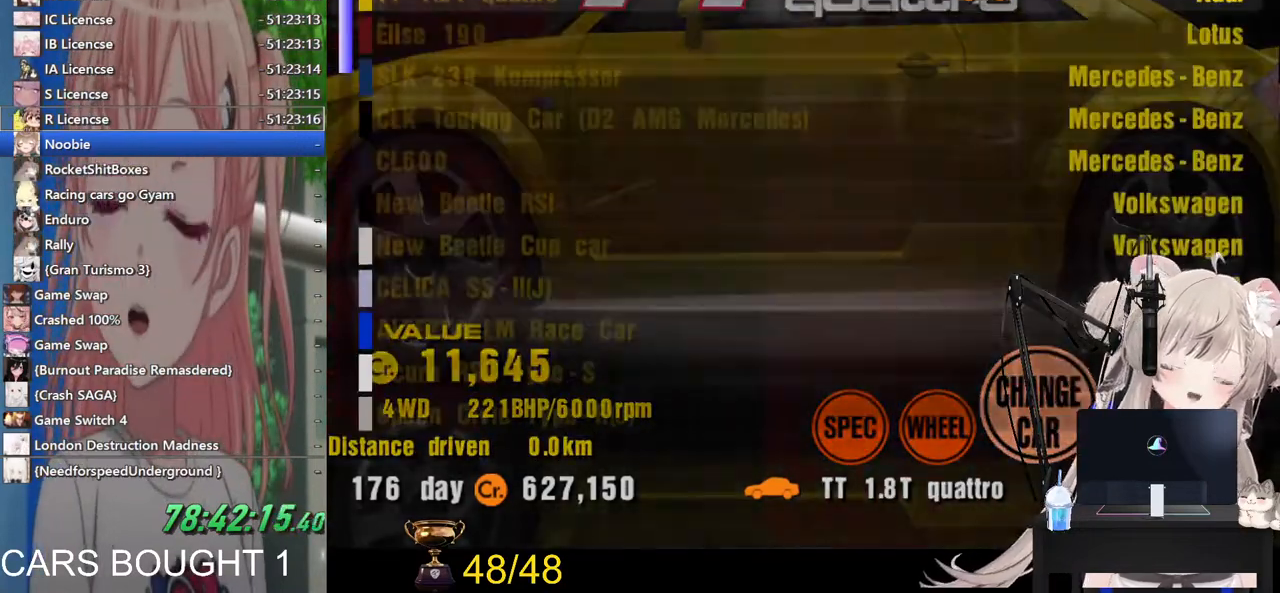
{"buttons": ["SQUARE"], "left_stick": "center", "right_stick": "center", "events": [[33, "SQUARE", "down"], [200, "SQUARE", "up"], [417, "SQUARE", "down"]]}
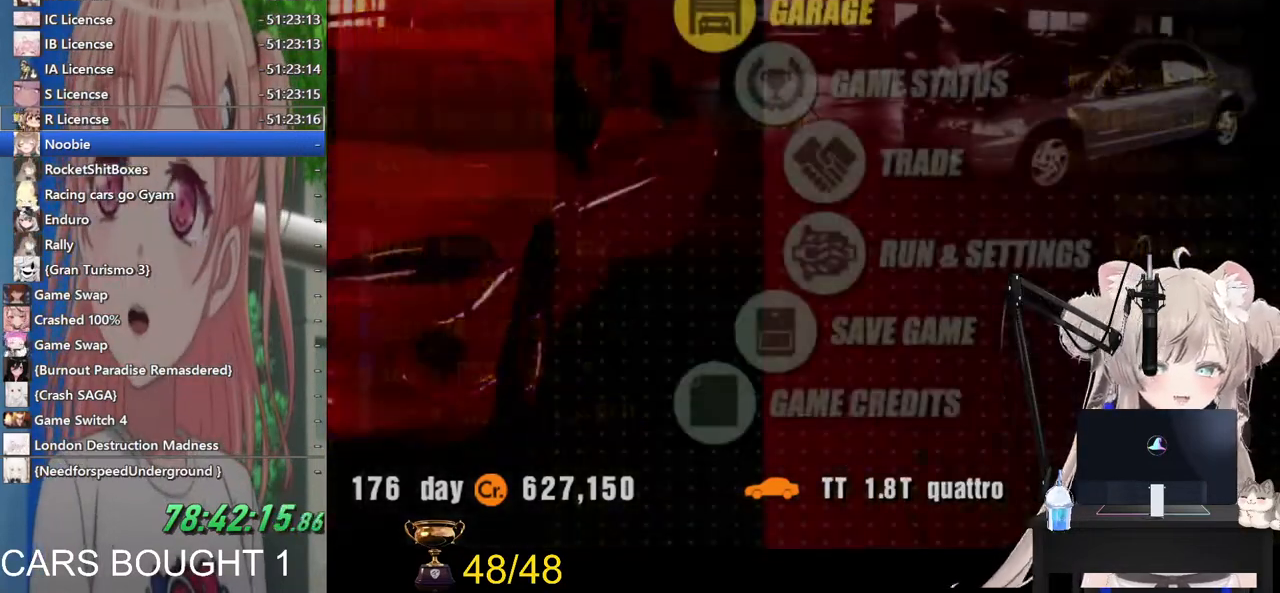
{"buttons": [], "left_stick": "center", "right_stick": "center", "events": [[67, "SQUARE", "up"]]}
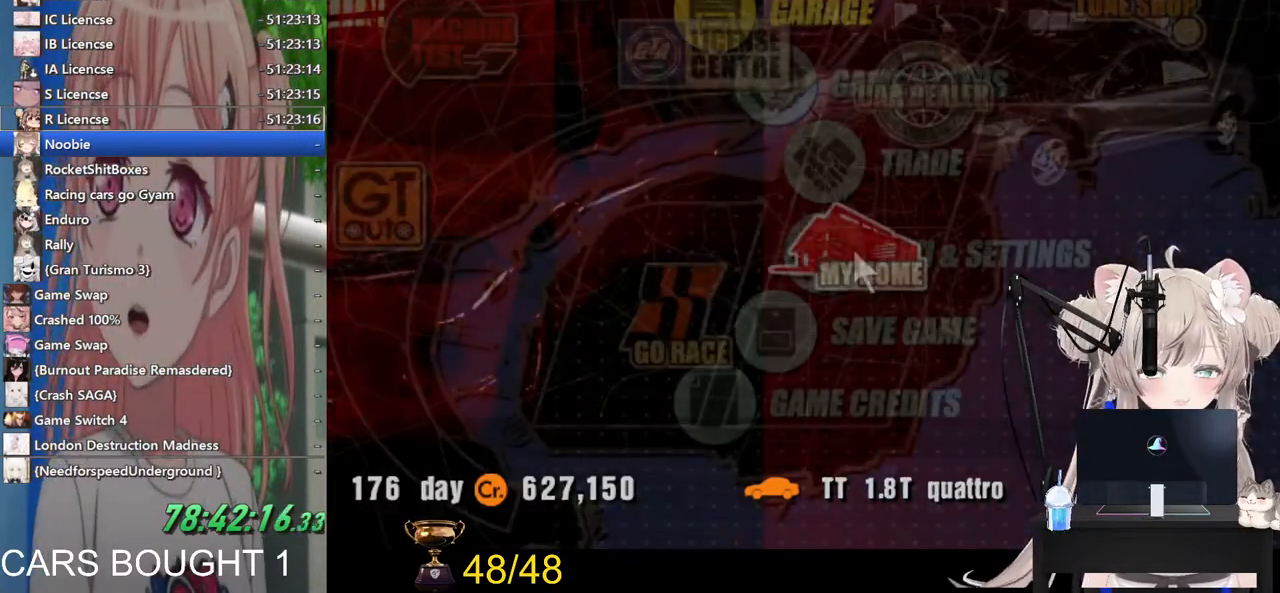
{"buttons": [], "left_stick": "center", "right_stick": "center", "events": [[33, "DPAD_RIGHT", "down"], [133, "DPAD_RIGHT", "up"]]}
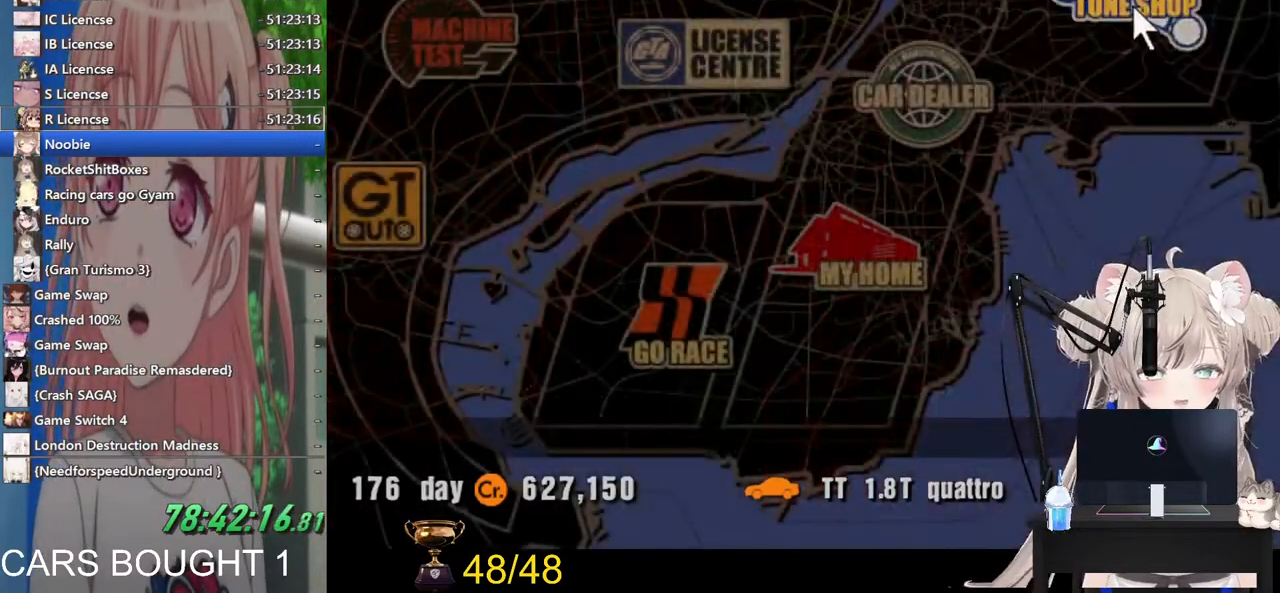
{"buttons": [], "left_stick": "center", "right_stick": "center", "events": [[83, "CROSS", "down"], [233, "CROSS", "up"]]}
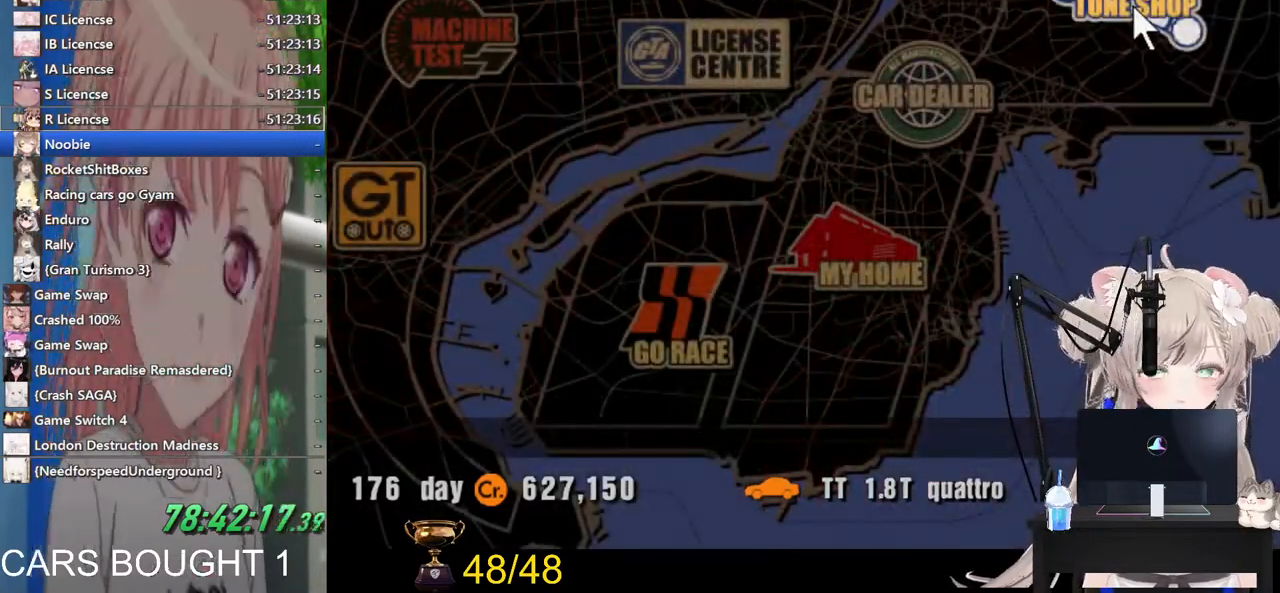
{"buttons": [], "left_stick": "center", "right_stick": "center", "events": []}
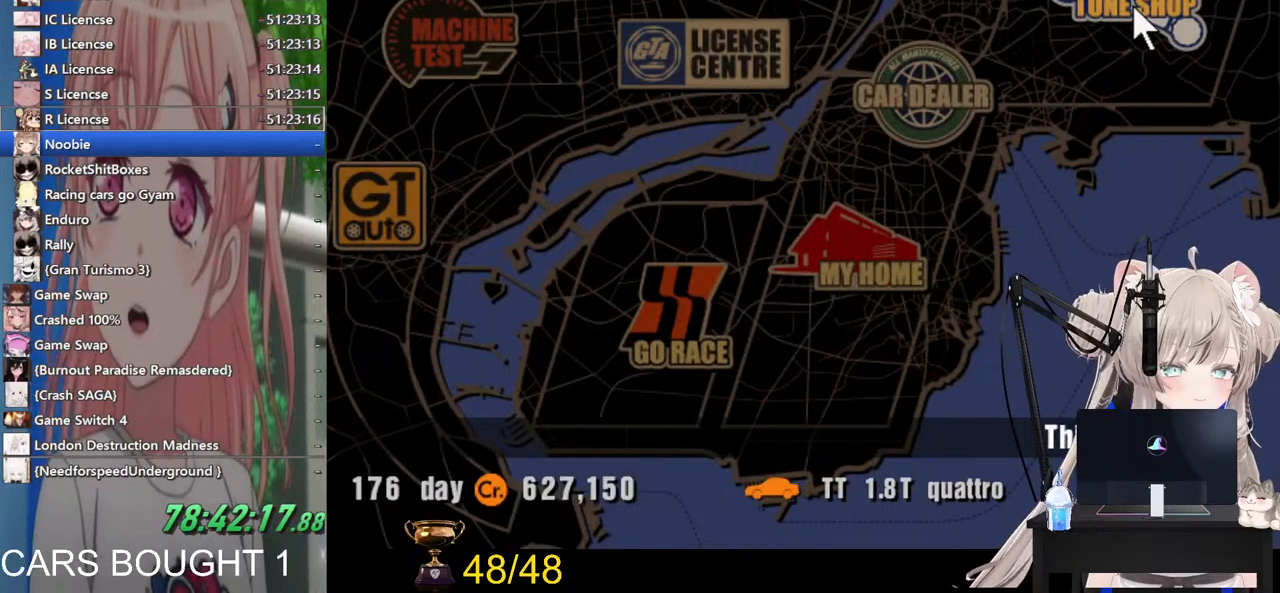
{"buttons": [], "left_stick": "center", "right_stick": "center", "events": []}
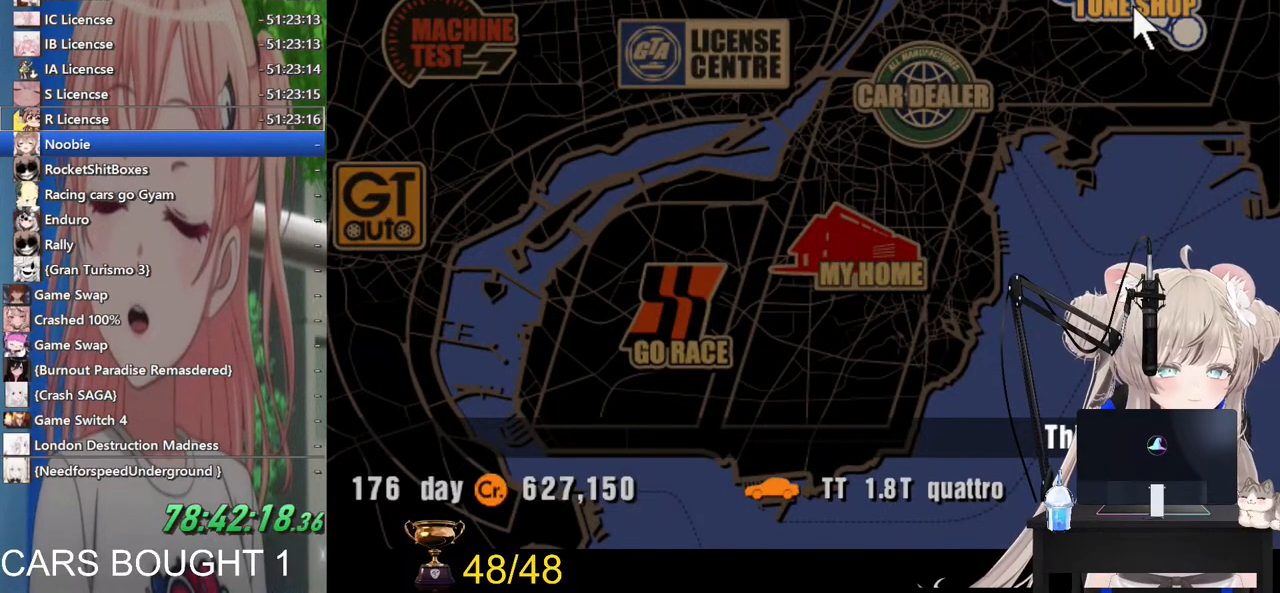
{"buttons": [], "left_stick": "center", "right_stick": "center", "events": [[383, "DPAD_DOWN", "down"], [500, "DPAD_DOWN", "up"]]}
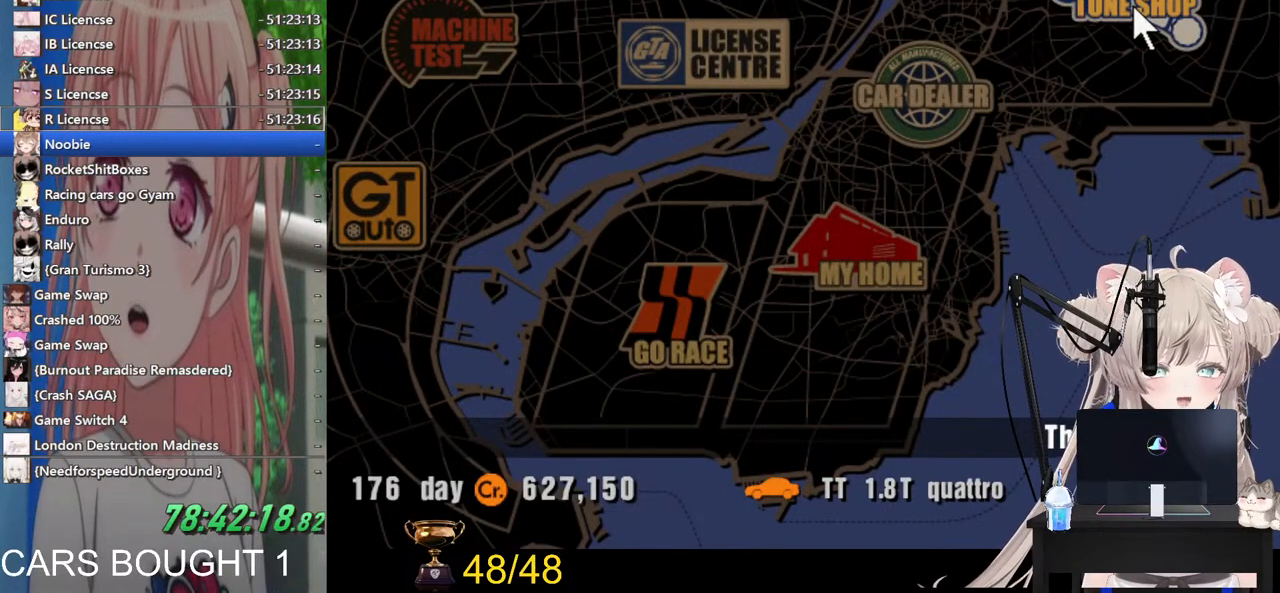
{"buttons": [], "left_stick": "center", "right_stick": "center", "events": [[200, "DPAD_DOWN", "down"], [300, "DPAD_DOWN", "up"]]}
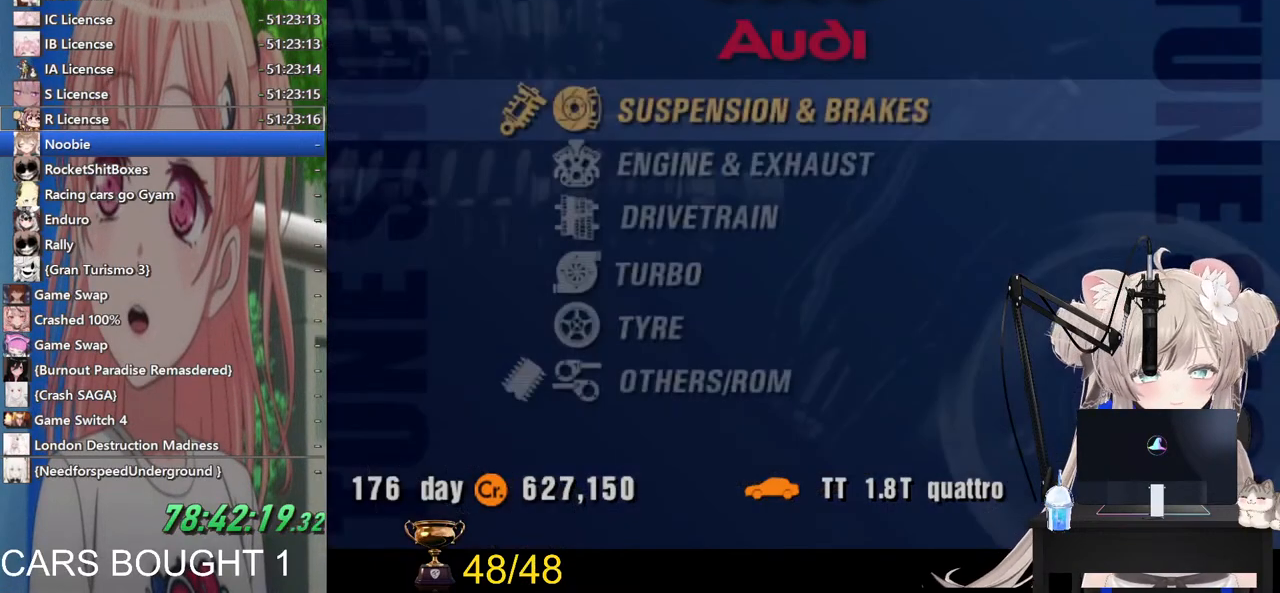
{"buttons": [], "left_stick": "center", "right_stick": "center", "events": [[17, "DPAD_DOWN", "down"], [117, "DPAD_DOWN", "up"], [333, "DPAD_DOWN", "down"], [417, "DPAD_DOWN", "up"]]}
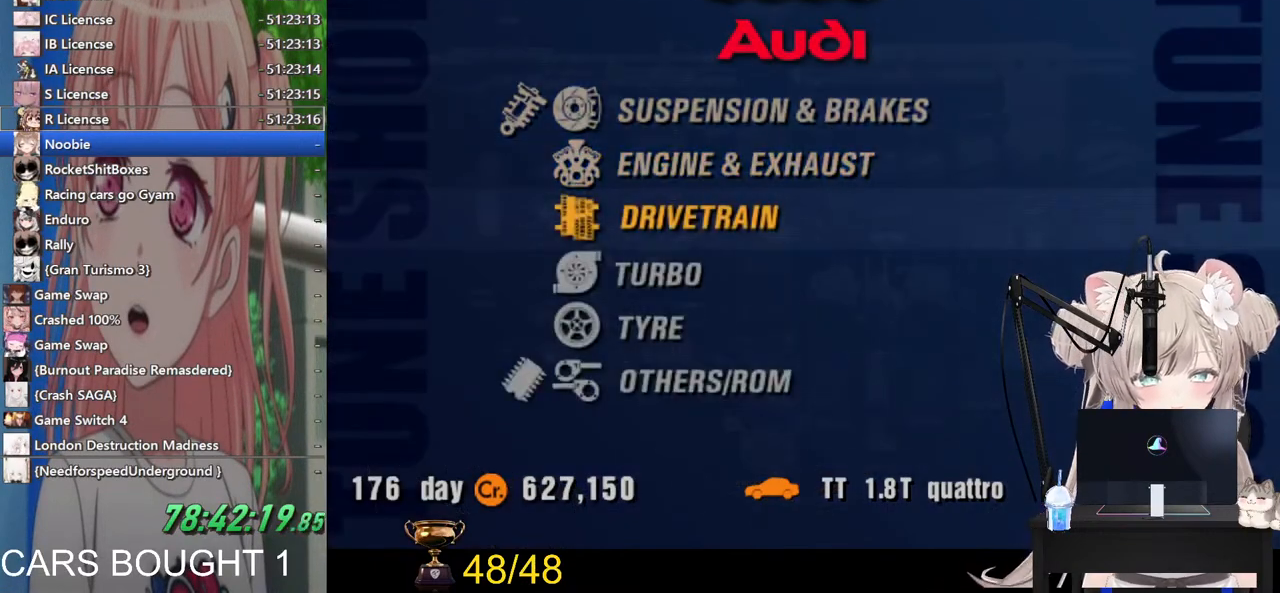
{"buttons": [], "left_stick": "center", "right_stick": "center", "events": [[167, "DPAD_UP", "down"], [233, "DPAD_UP", "up"], [267, "CROSS", "down"], [433, "CROSS", "up"]]}
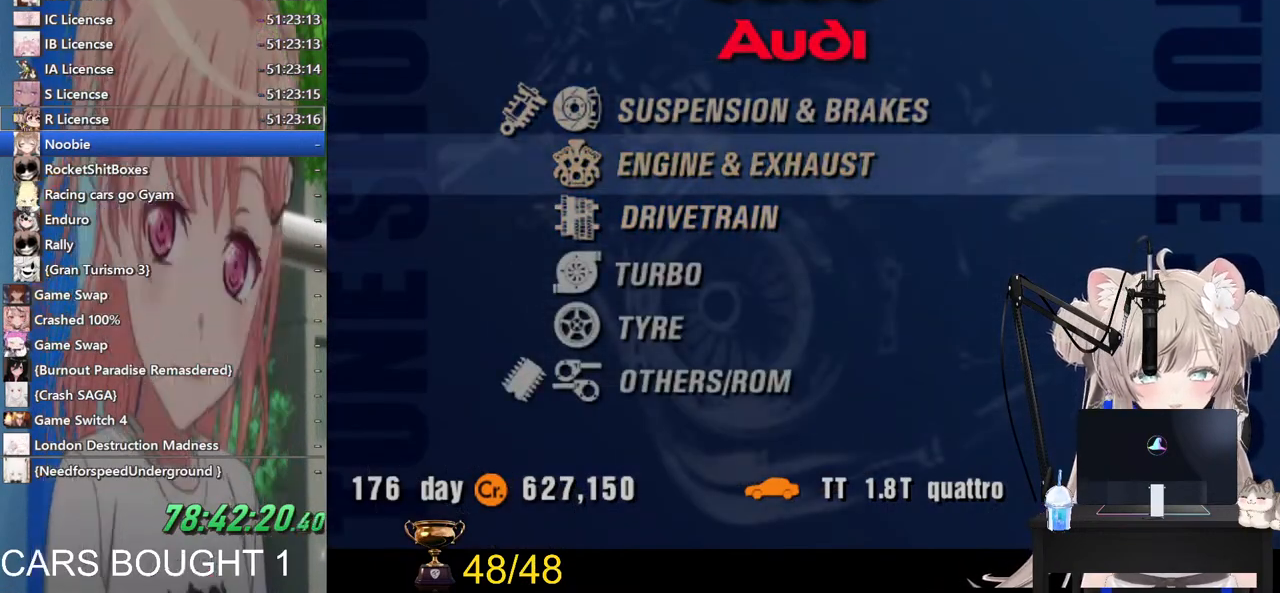
{"buttons": [], "left_stick": "center", "right_stick": "center", "events": []}
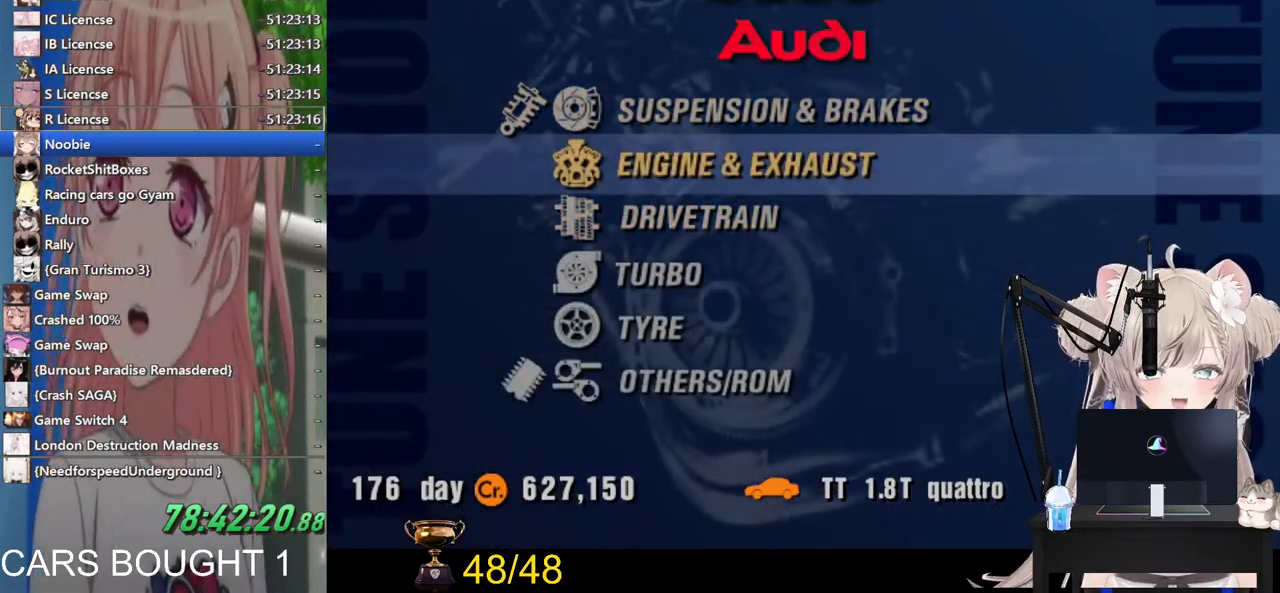
{"buttons": ["DPAD_RIGHT"], "left_stick": "center", "right_stick": "center", "events": [[217, "DPAD_RIGHT", "down"], [317, "DPAD_RIGHT", "up"], [400, "DPAD_RIGHT", "down"]]}
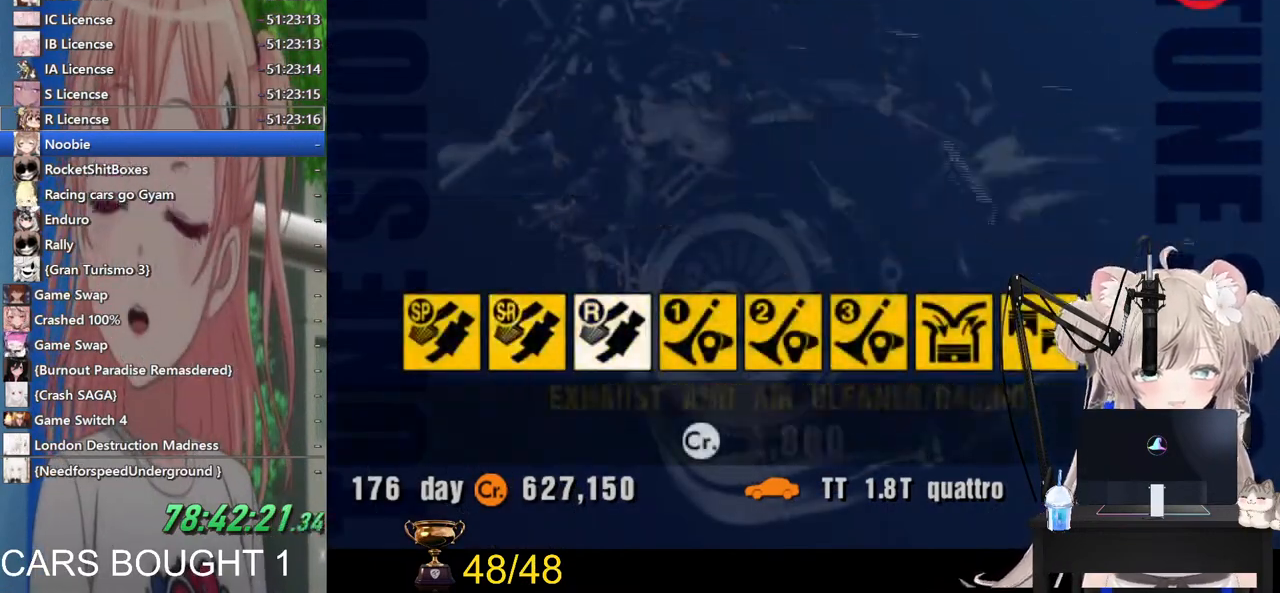
{"buttons": ["DPAD_LEFT"], "left_stick": "center", "right_stick": "center", "events": [[17, "DPAD_RIGHT", "up"], [100, "DPAD_RIGHT", "down"], [217, "DPAD_RIGHT", "up"], [417, "DPAD_LEFT", "down"]]}
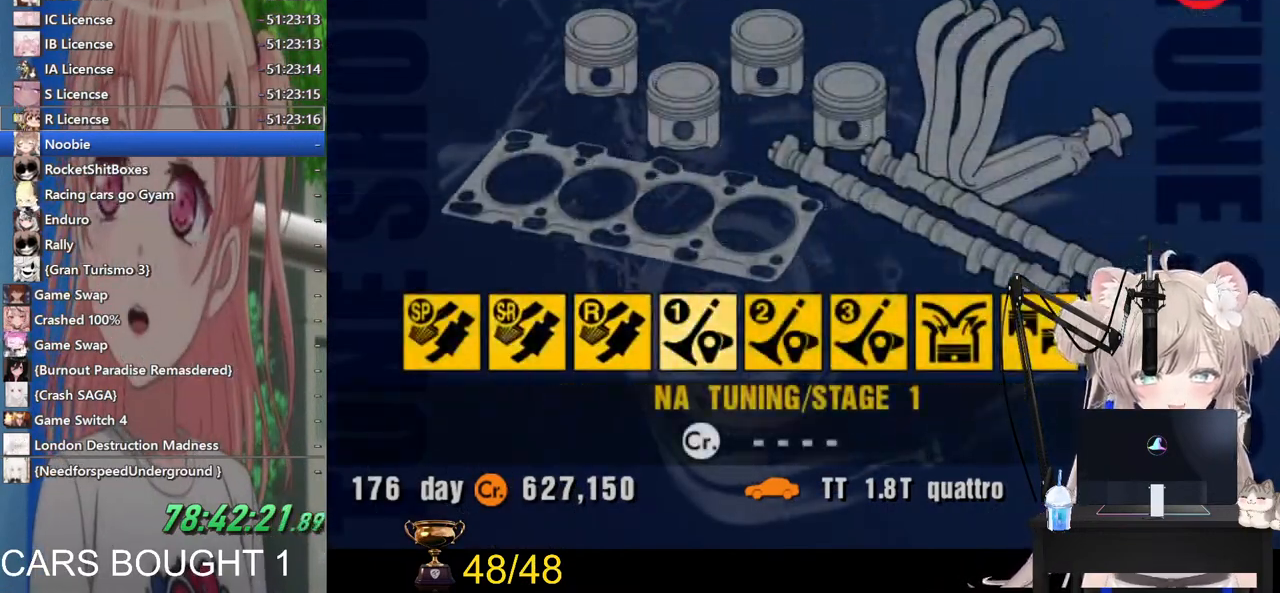
{"buttons": [], "left_stick": "center", "right_stick": "center", "events": [[17, "DPAD_LEFT", "up"], [183, "CROSS", "down"], [367, "CROSS", "up"]]}
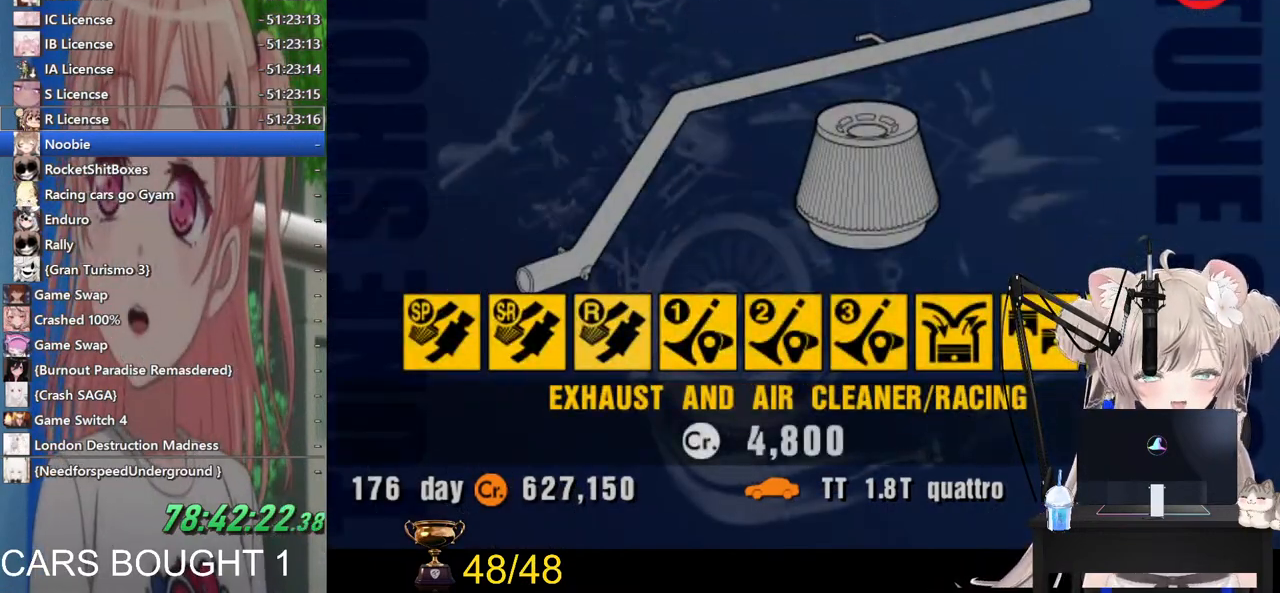
{"buttons": [], "left_stick": "center", "right_stick": "center", "events": []}
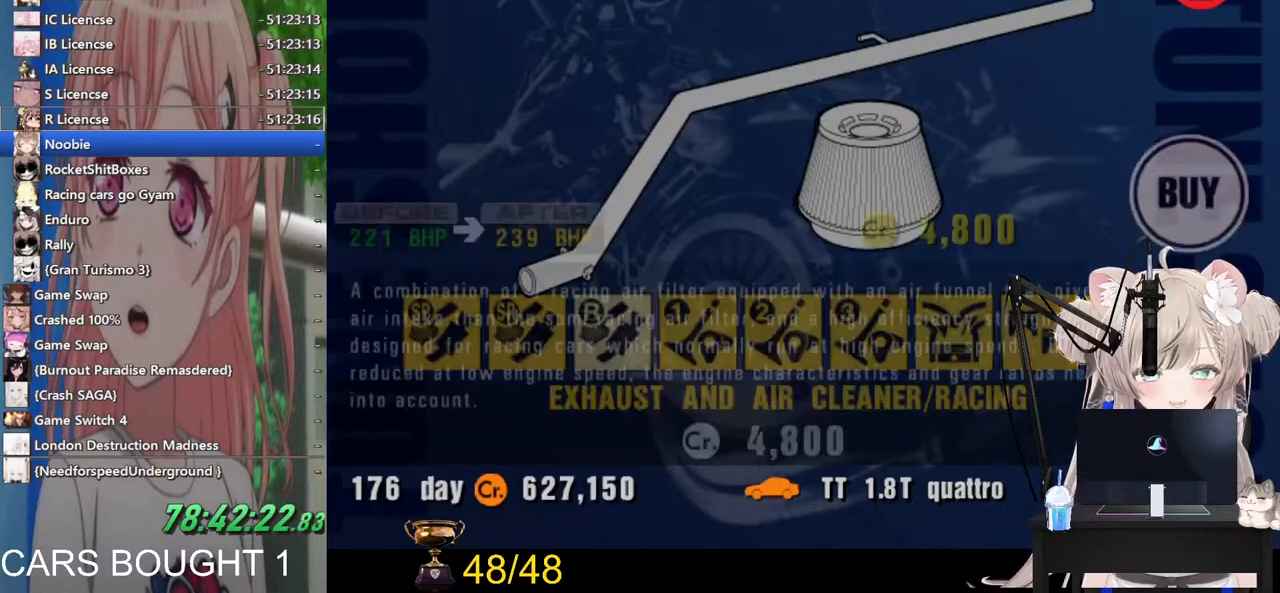
{"buttons": [], "left_stick": "center", "right_stick": "center", "events": [[317, "CROSS", "down"], [500, "CROSS", "up"]]}
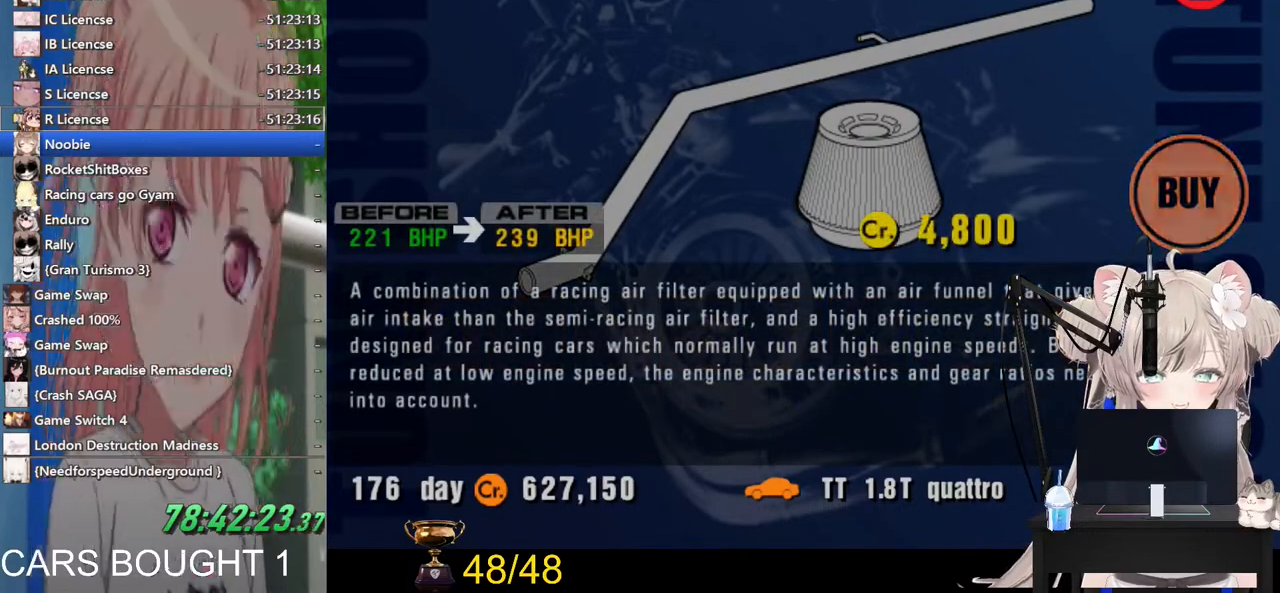
{"buttons": [], "left_stick": "center", "right_stick": "center", "events": []}
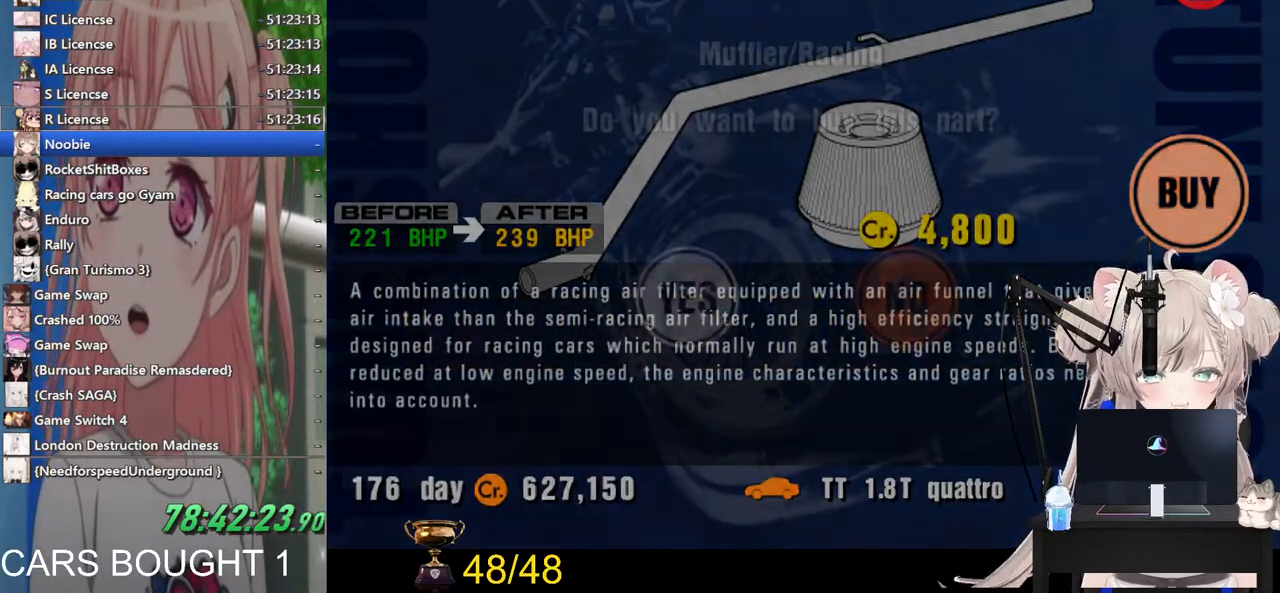
{"buttons": ["CROSS"], "left_stick": "center", "right_stick": "center", "events": [[383, "CROSS", "down"]]}
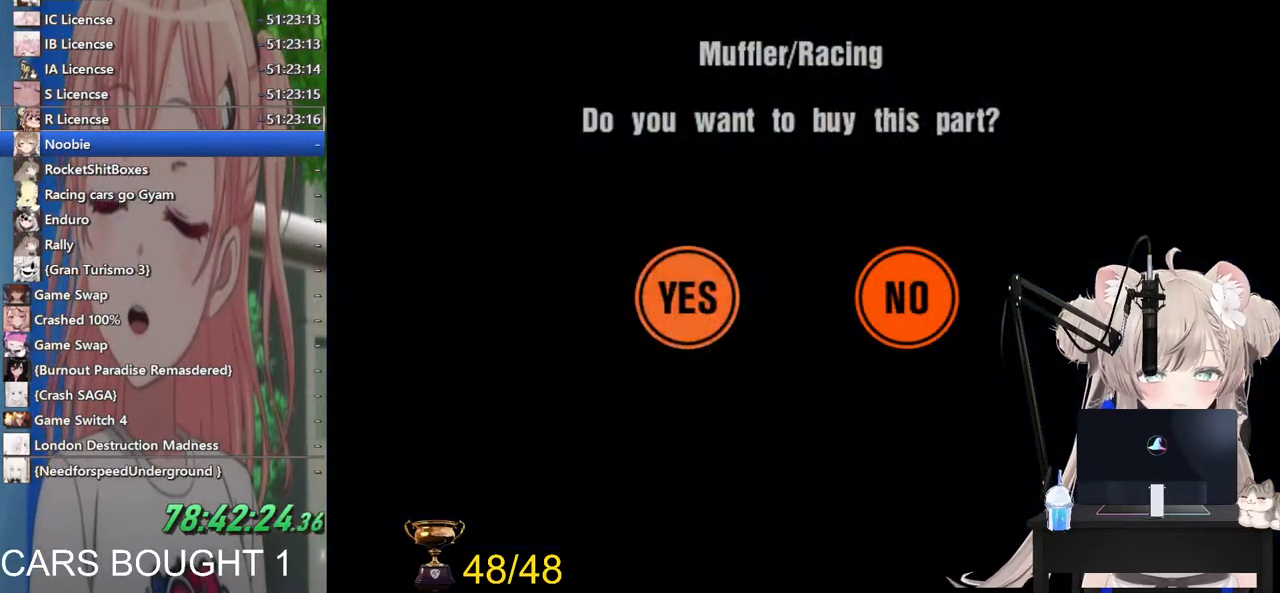
{"buttons": [], "left_stick": "center", "right_stick": "center", "events": [[67, "CROSS", "up"]]}
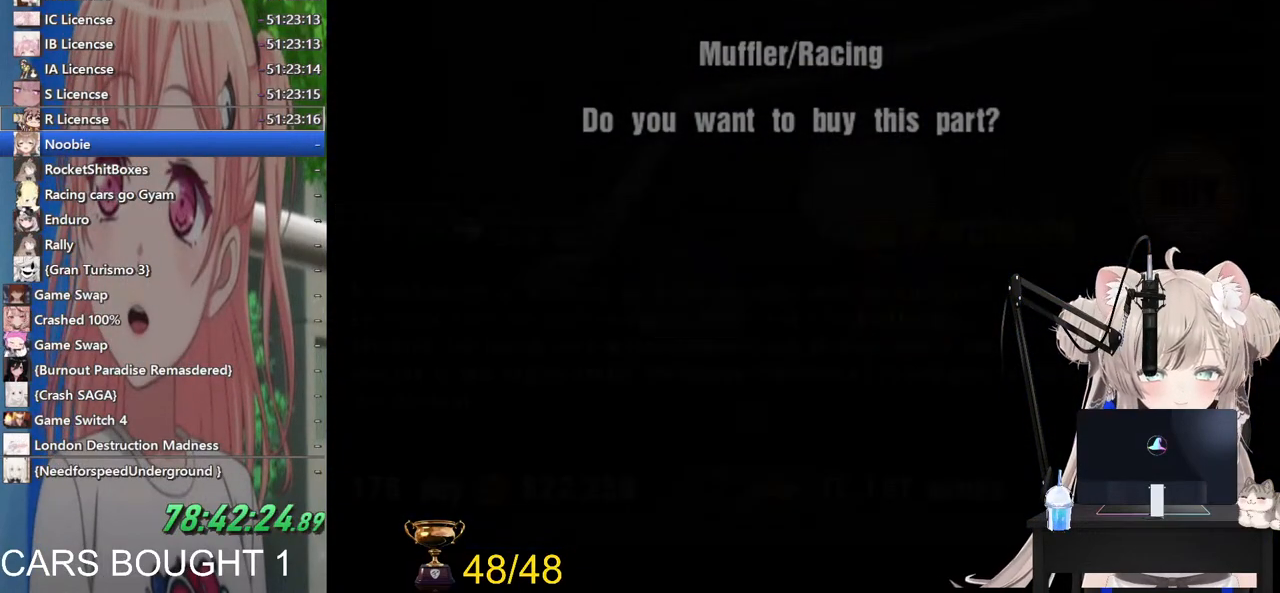
{"buttons": [], "left_stick": "center", "right_stick": "center", "events": [[317, "CROSS", "down"], [483, "CROSS", "up"]]}
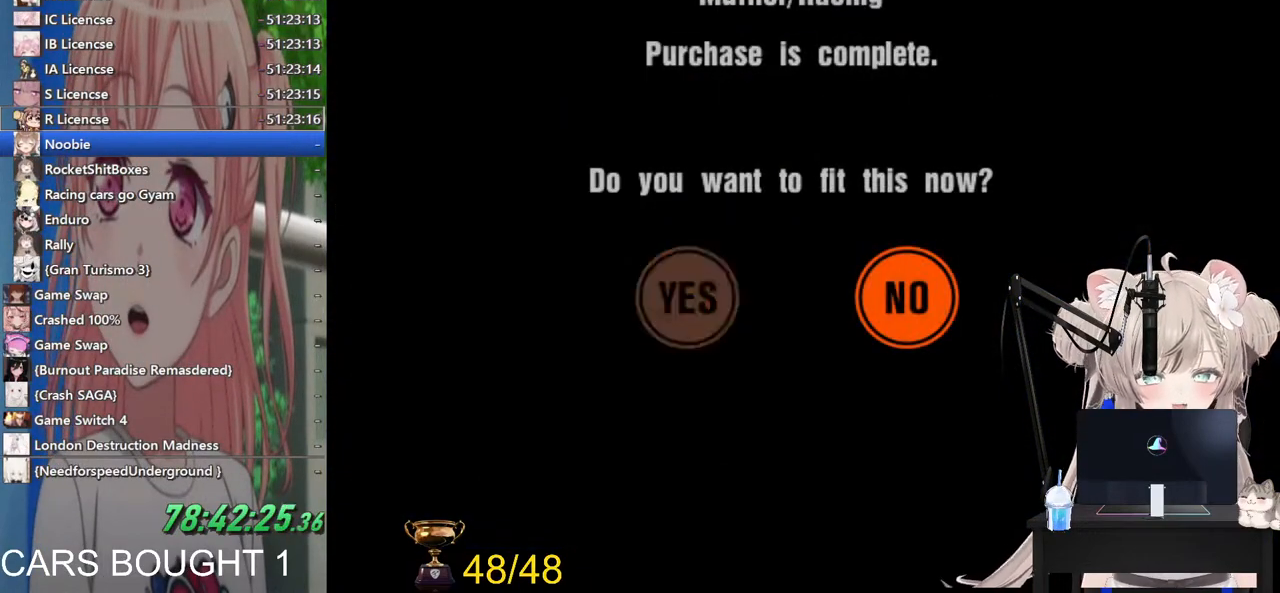
{"buttons": [], "left_stick": "center", "right_stick": "center", "events": []}